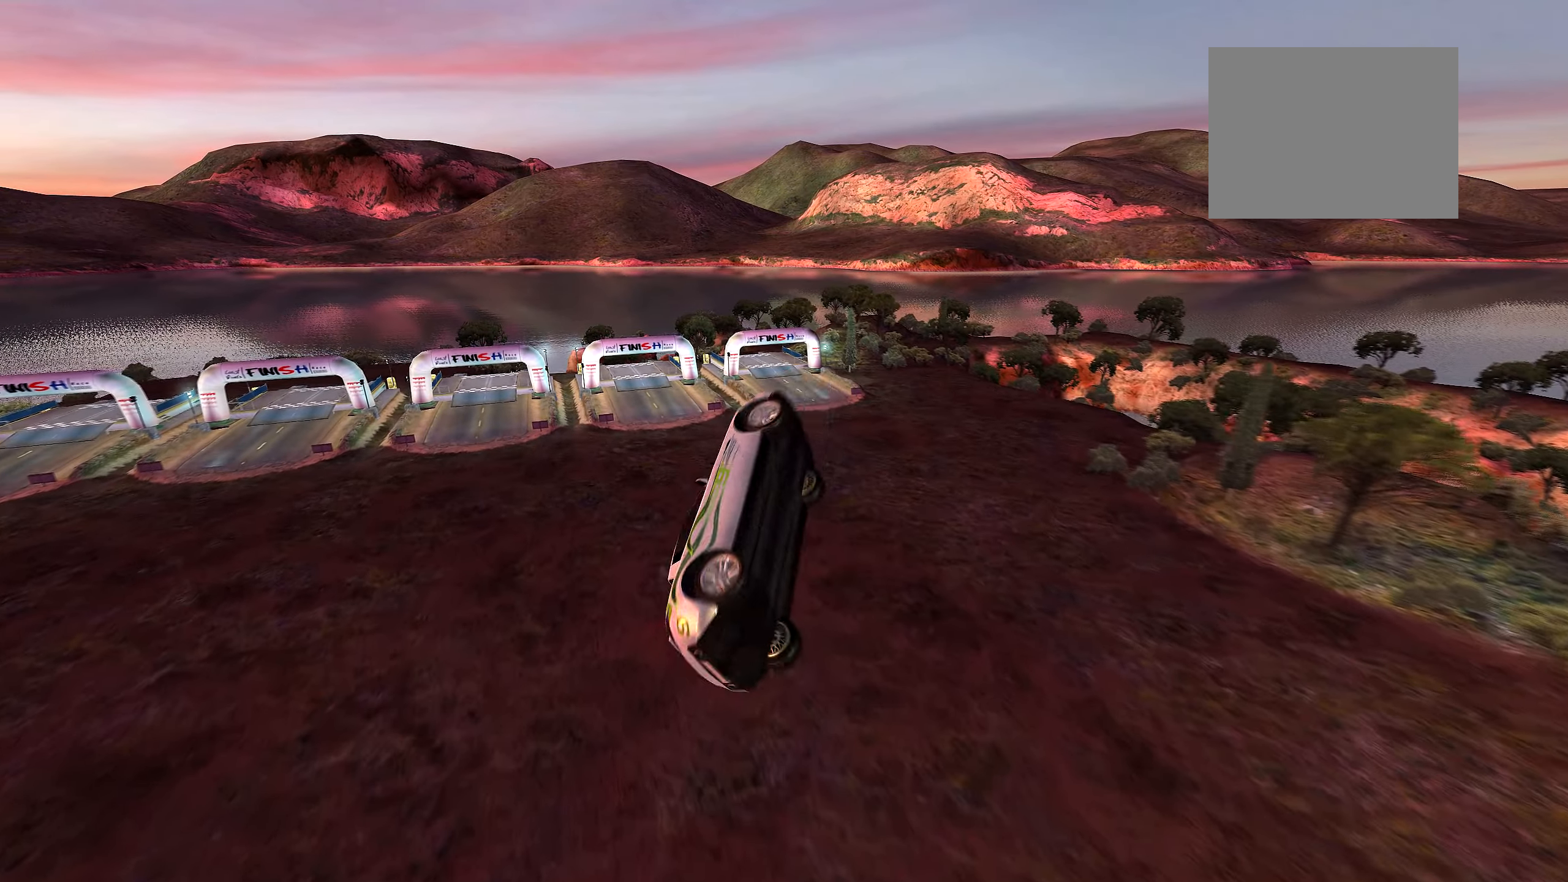
Gameplay with keyboard; each line is a JSON object with the keys held at the frame after it. "events" lists presses ("down") and releases ("up") of "down", "left", "right" and "up" between this image and that frame as [ms after this image, input, new state], when the widget could be followed in between. No other keys are recorded. Mouse input is not recorded.
{"keys": ["up"], "events": []}
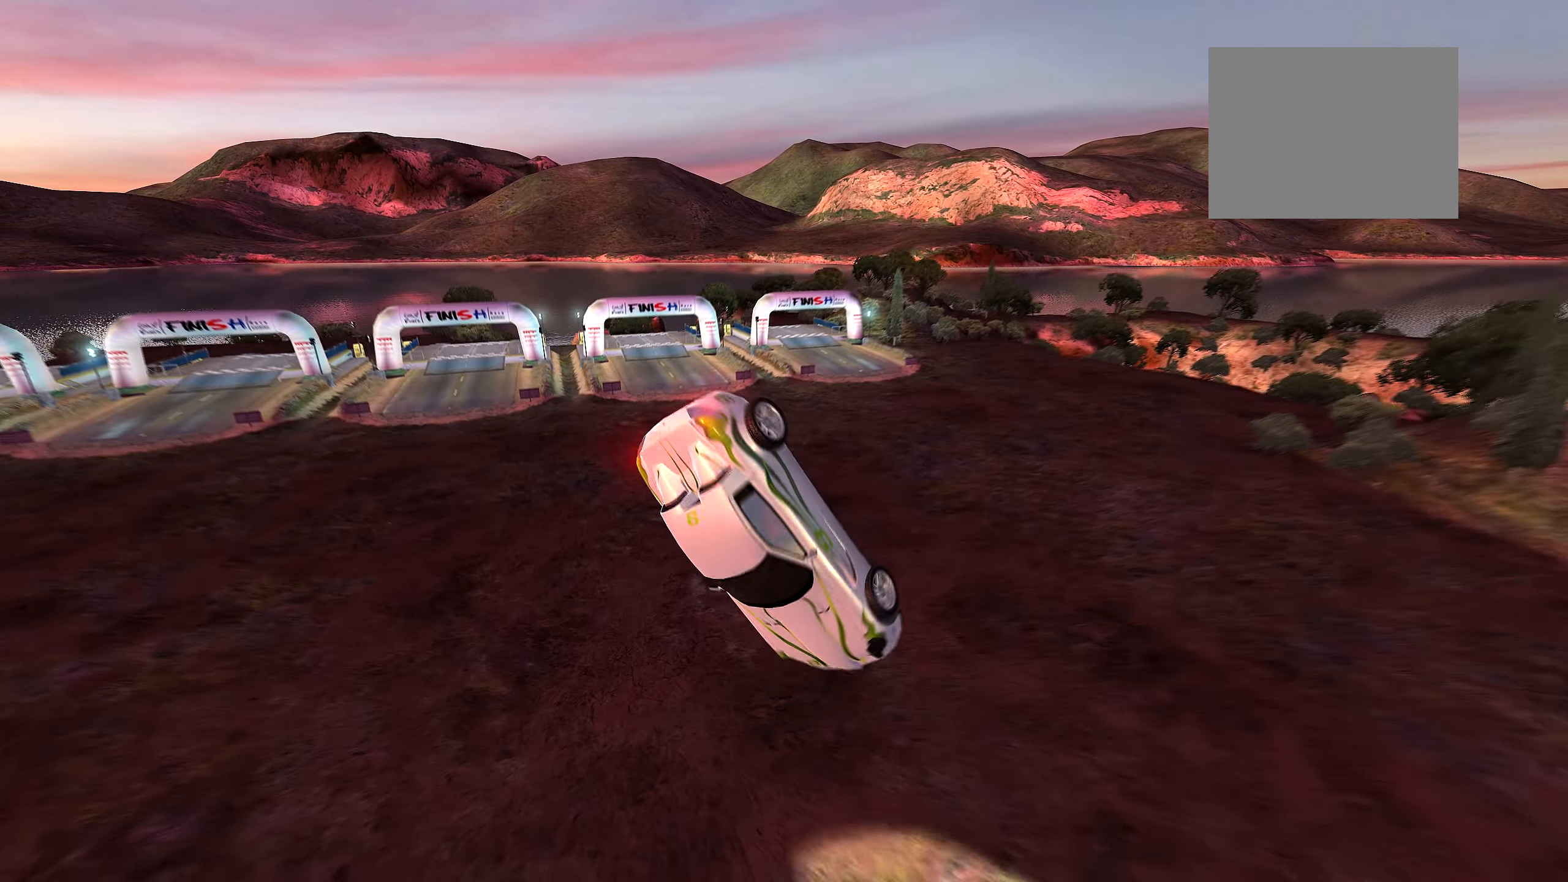
{"keys": ["left", "up"], "events": [[284, "left", "down"]]}
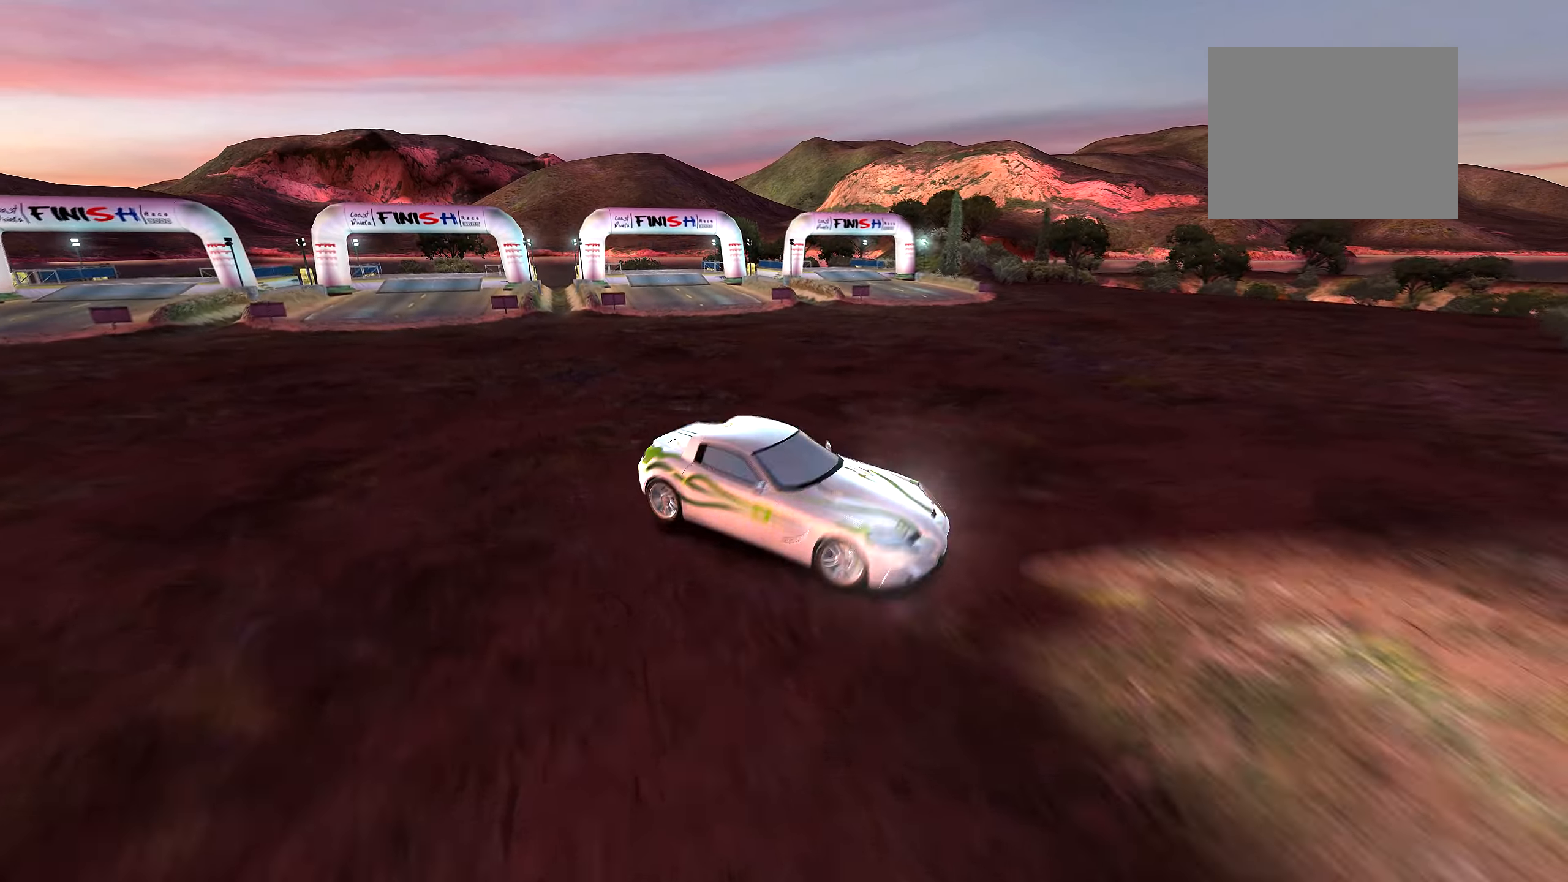
{"keys": ["up"], "events": [[483, "left", "up"]]}
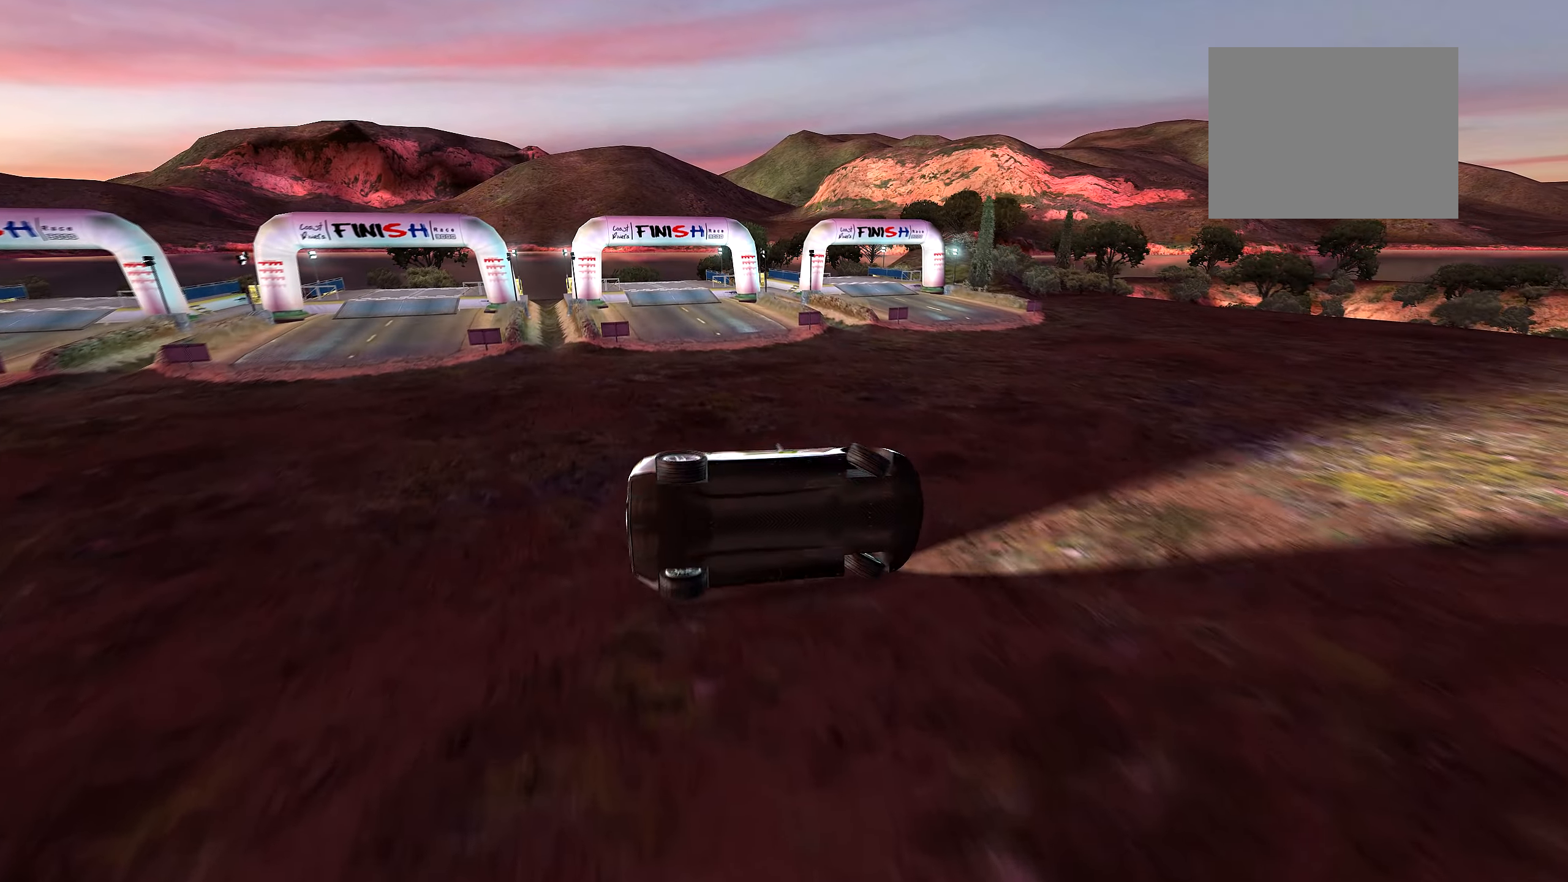
{"keys": ["left", "up"], "events": [[433, "left", "down"]]}
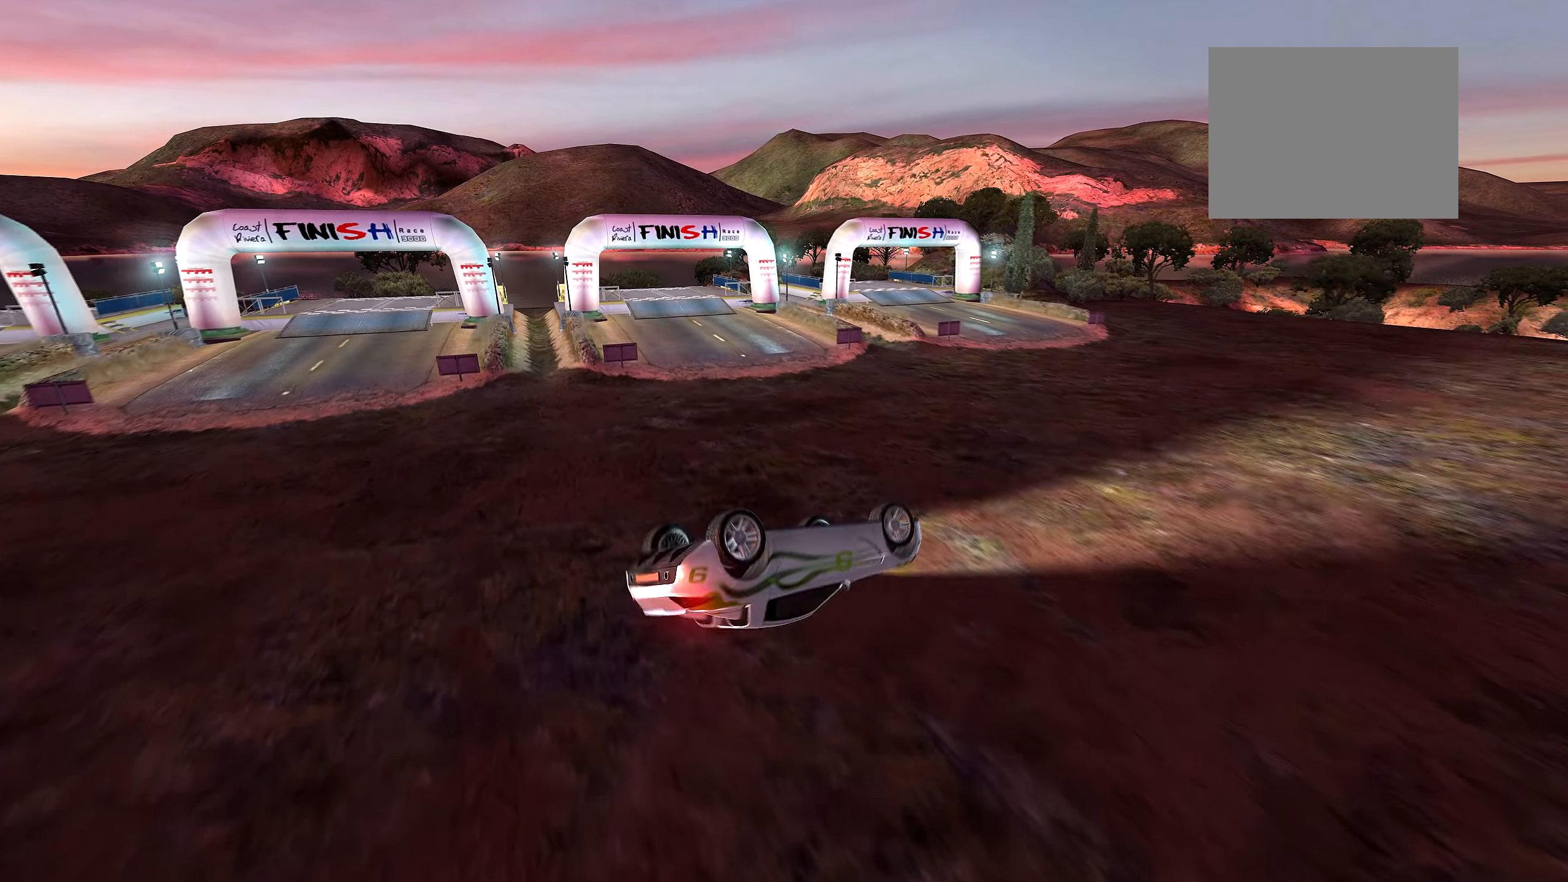
{"keys": ["left", "up"], "events": []}
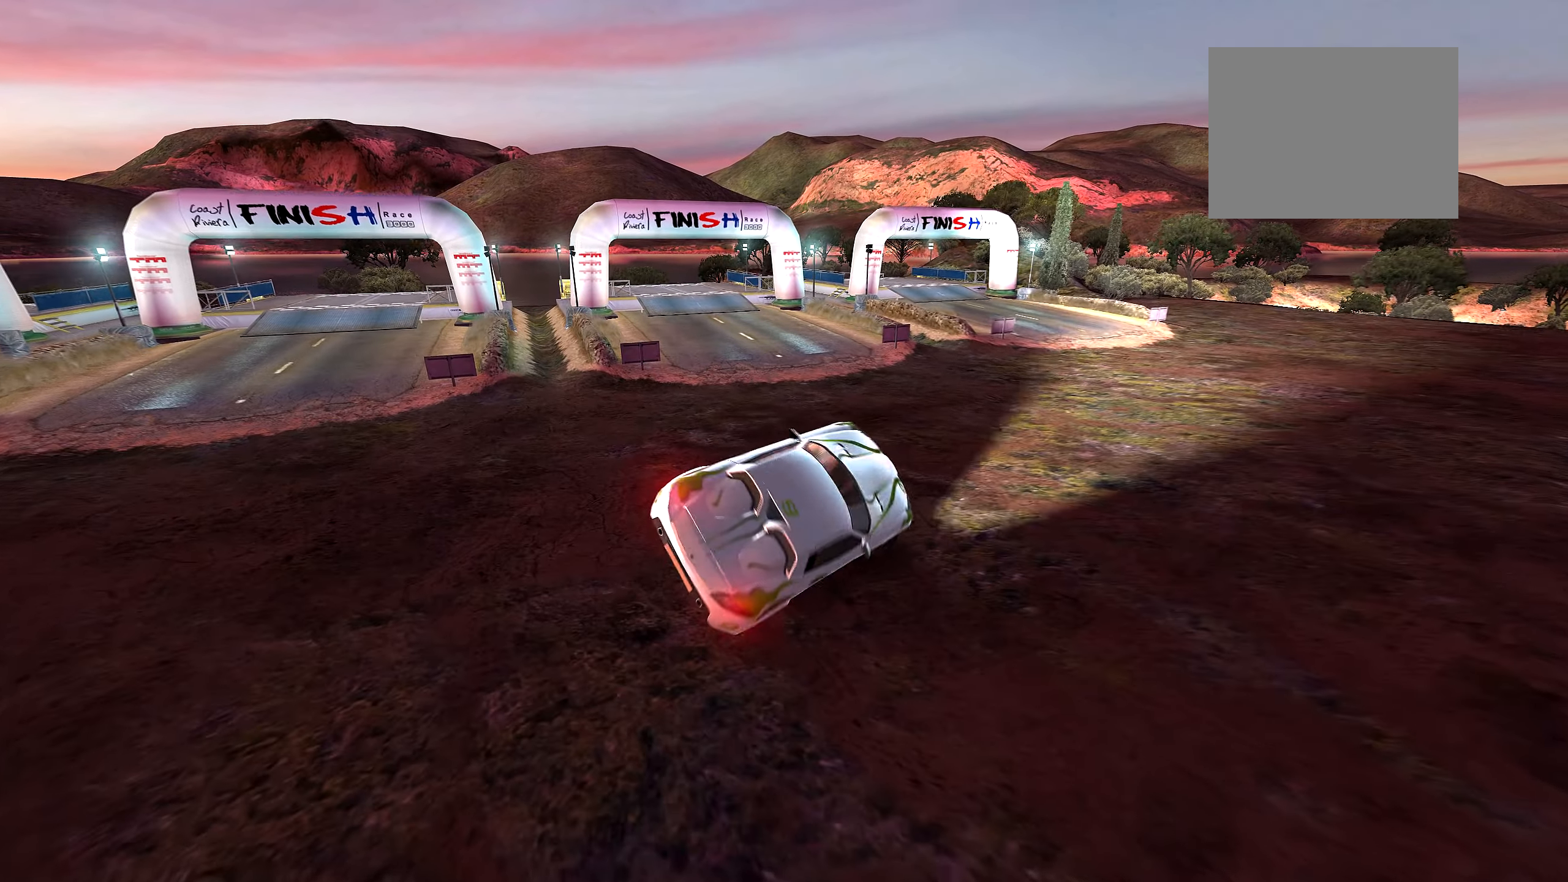
{"keys": ["left", "up"], "events": []}
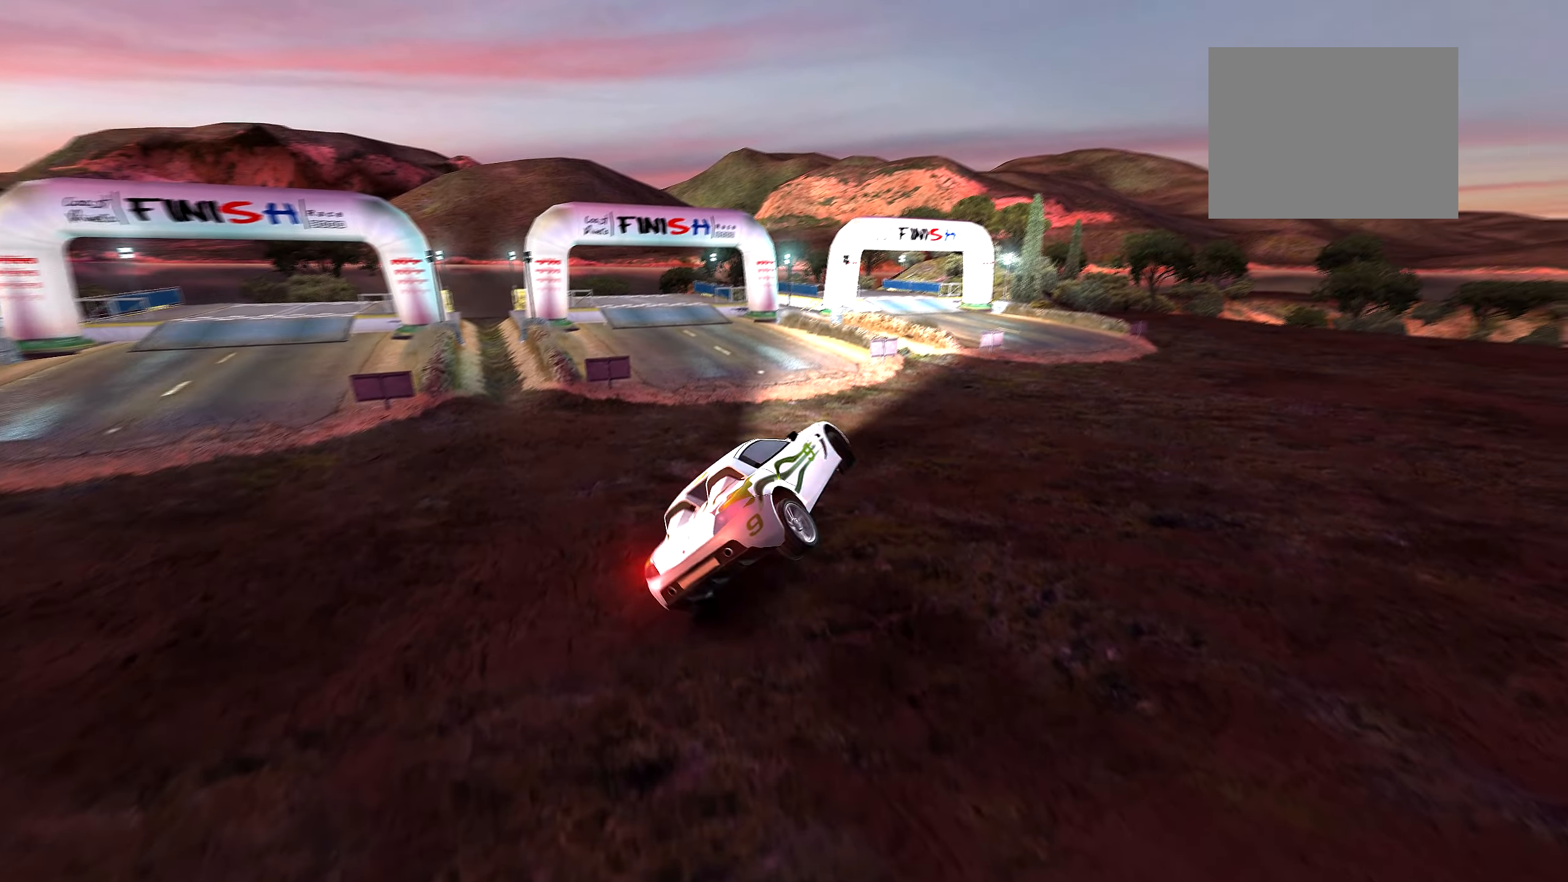
{"keys": ["right", "up"], "events": [[183, "left", "up"], [266, "right", "down"]]}
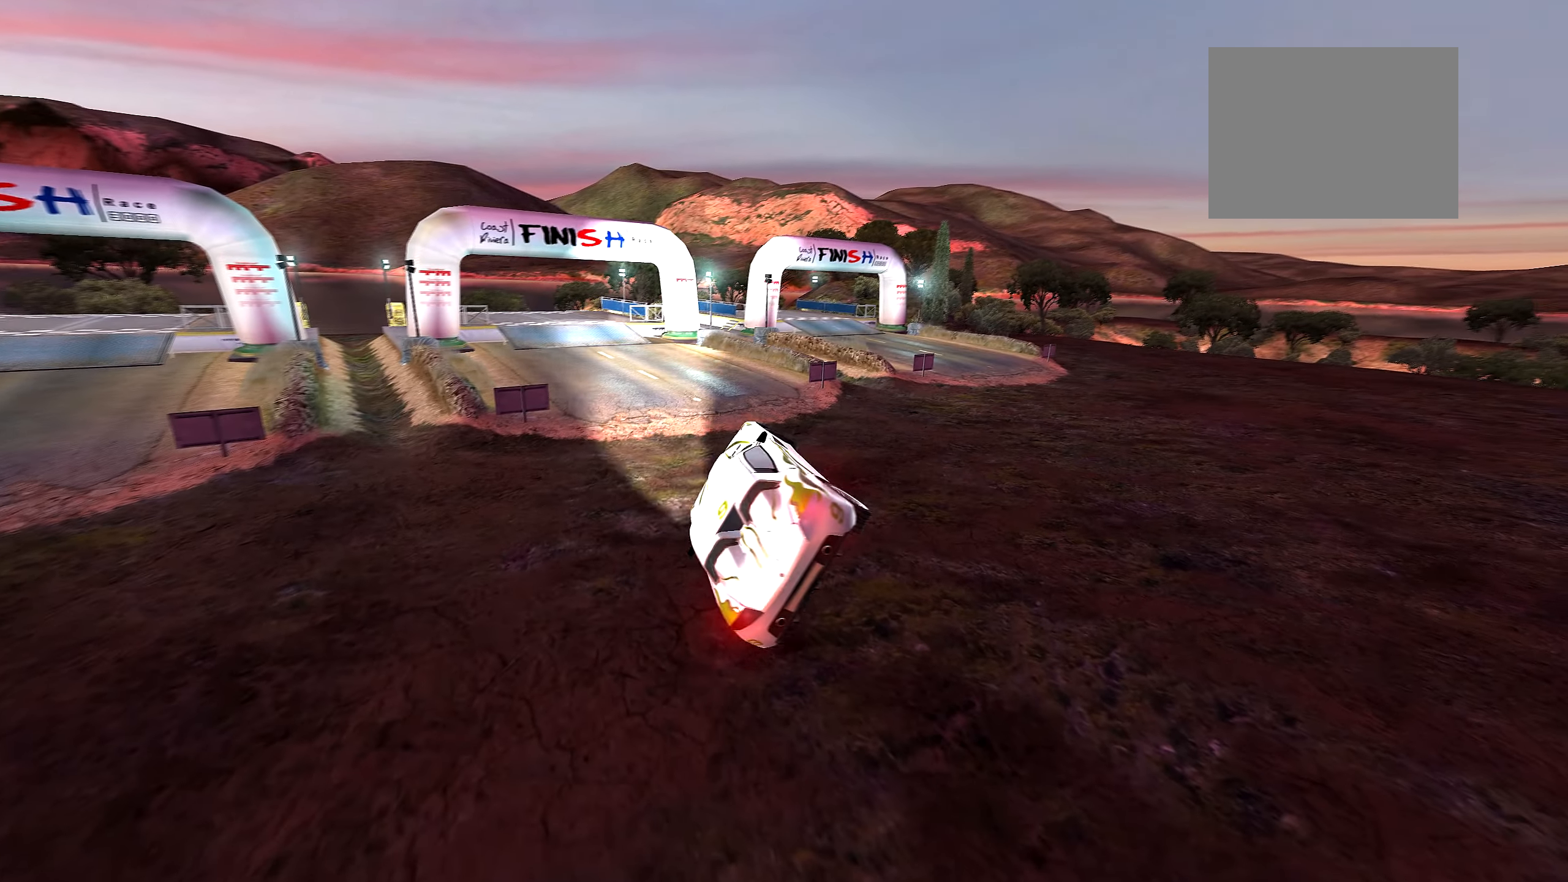
{"keys": ["up"], "events": [[66, "right", "up"]]}
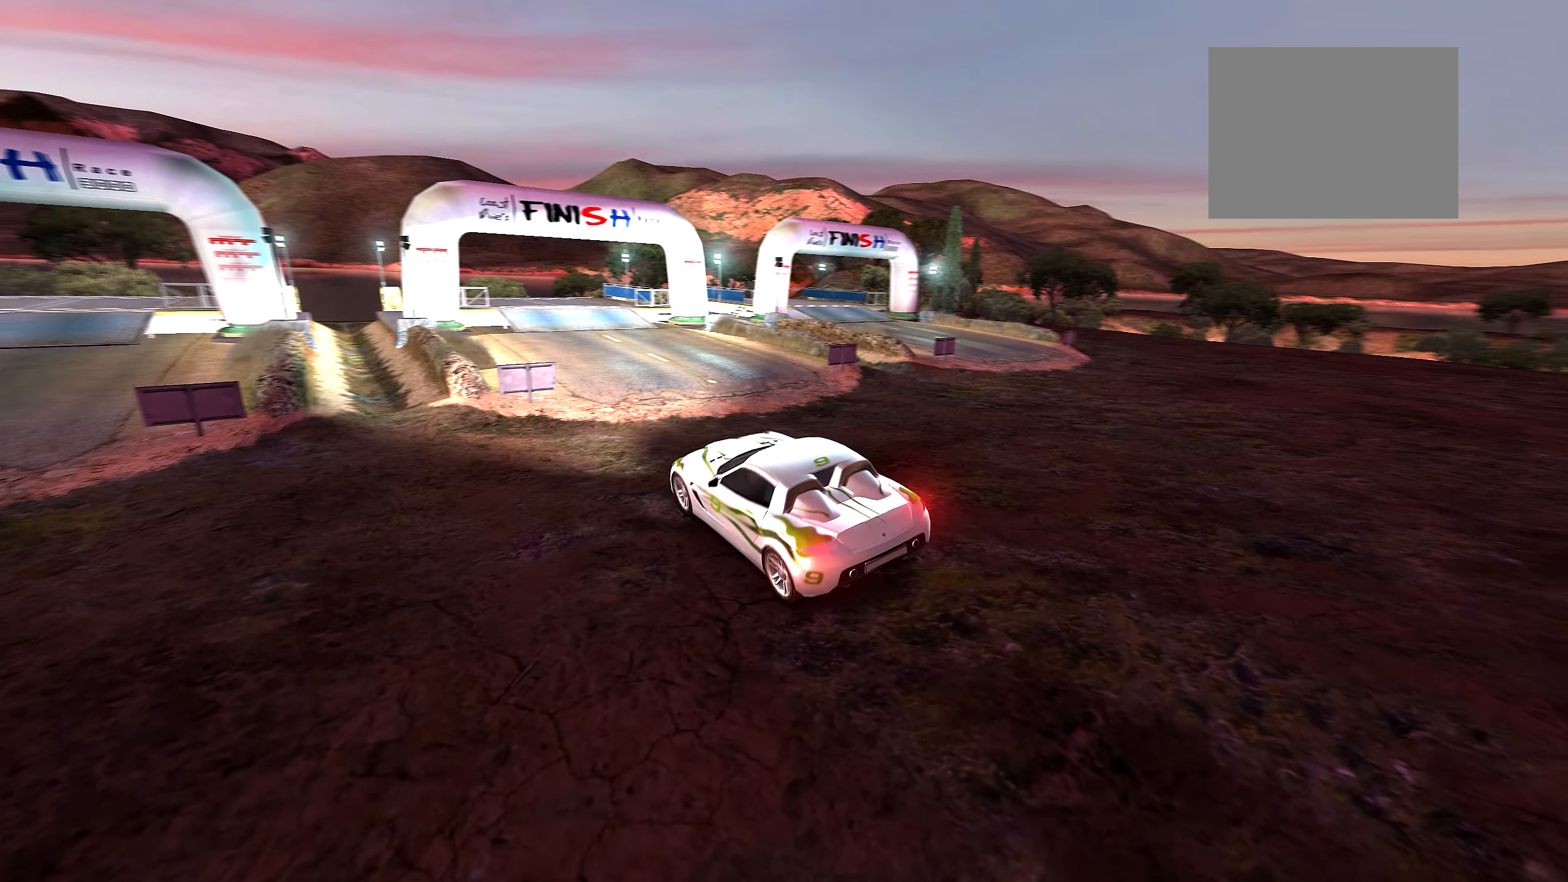
{"keys": ["up"], "events": []}
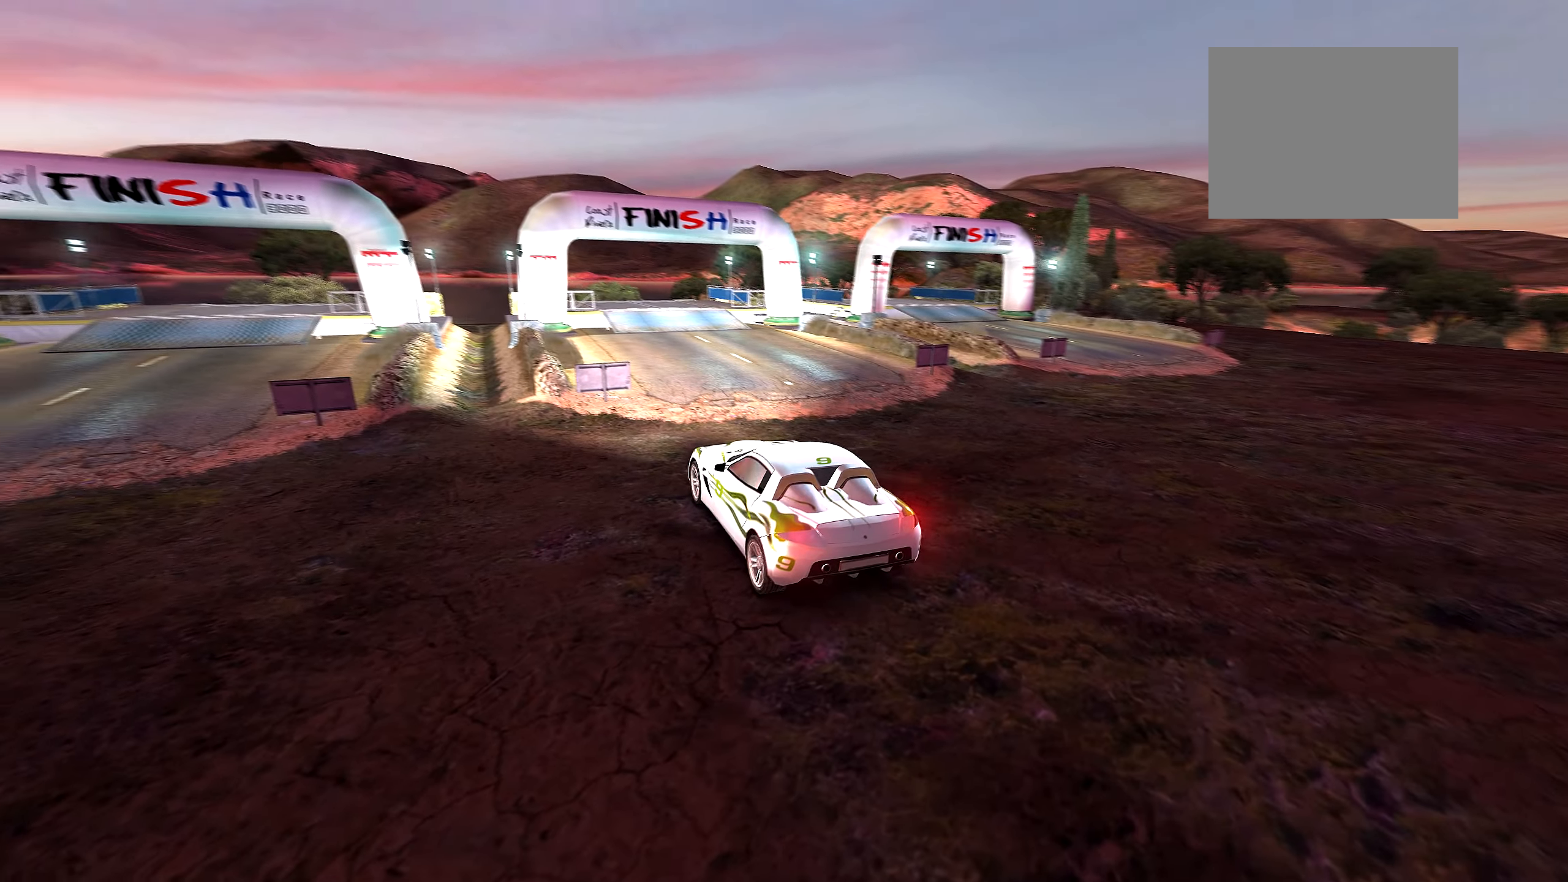
{"keys": ["up"], "events": [[350, "right", "down"], [400, "right", "up"]]}
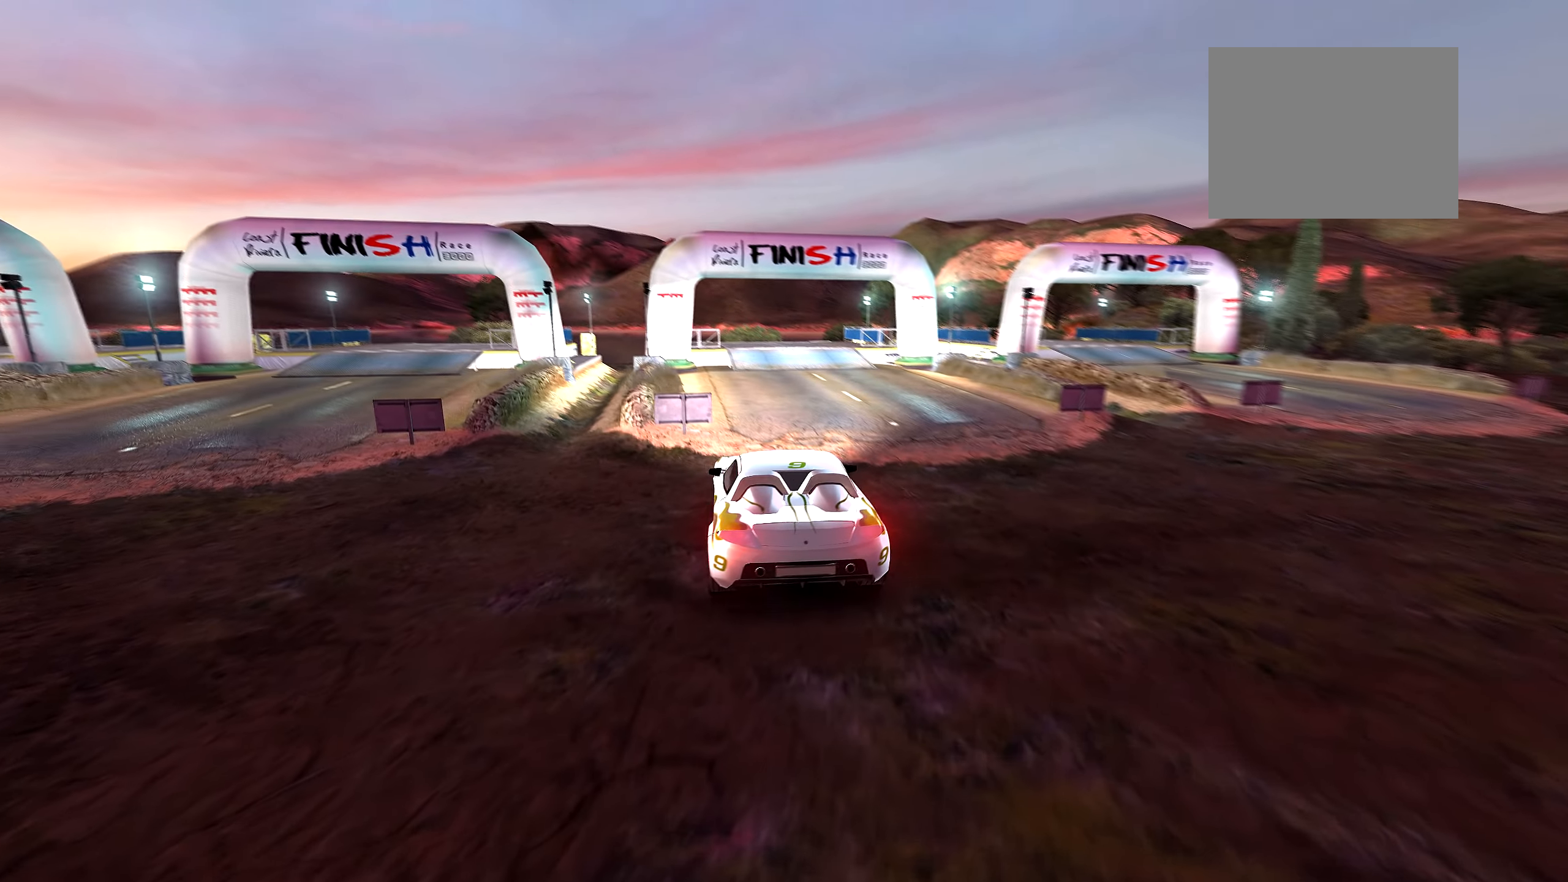
{"keys": ["up"], "events": []}
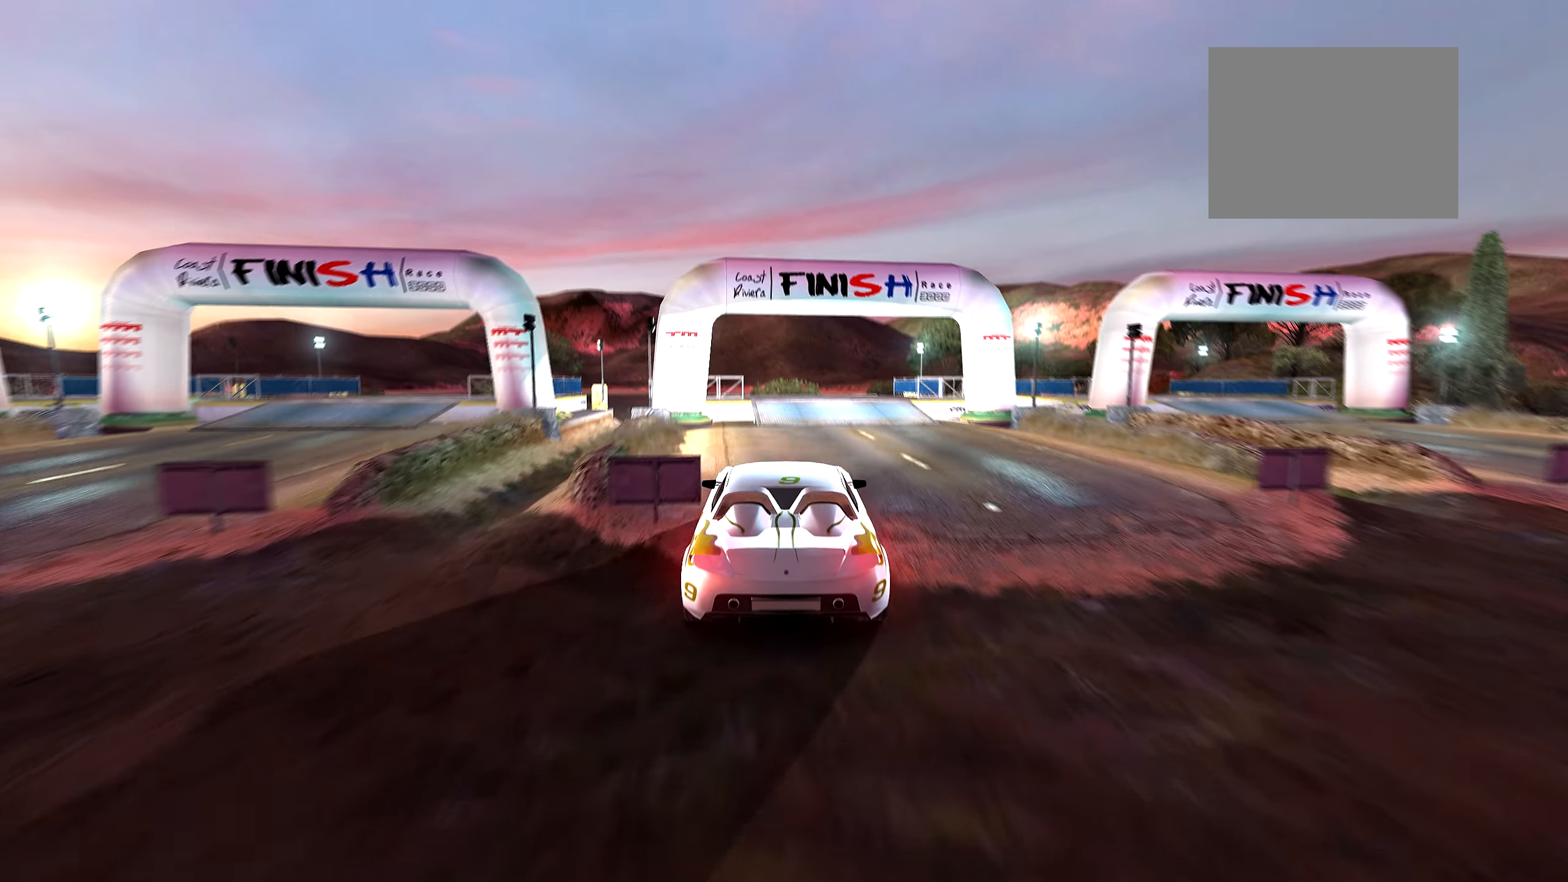
{"keys": ["up"], "events": []}
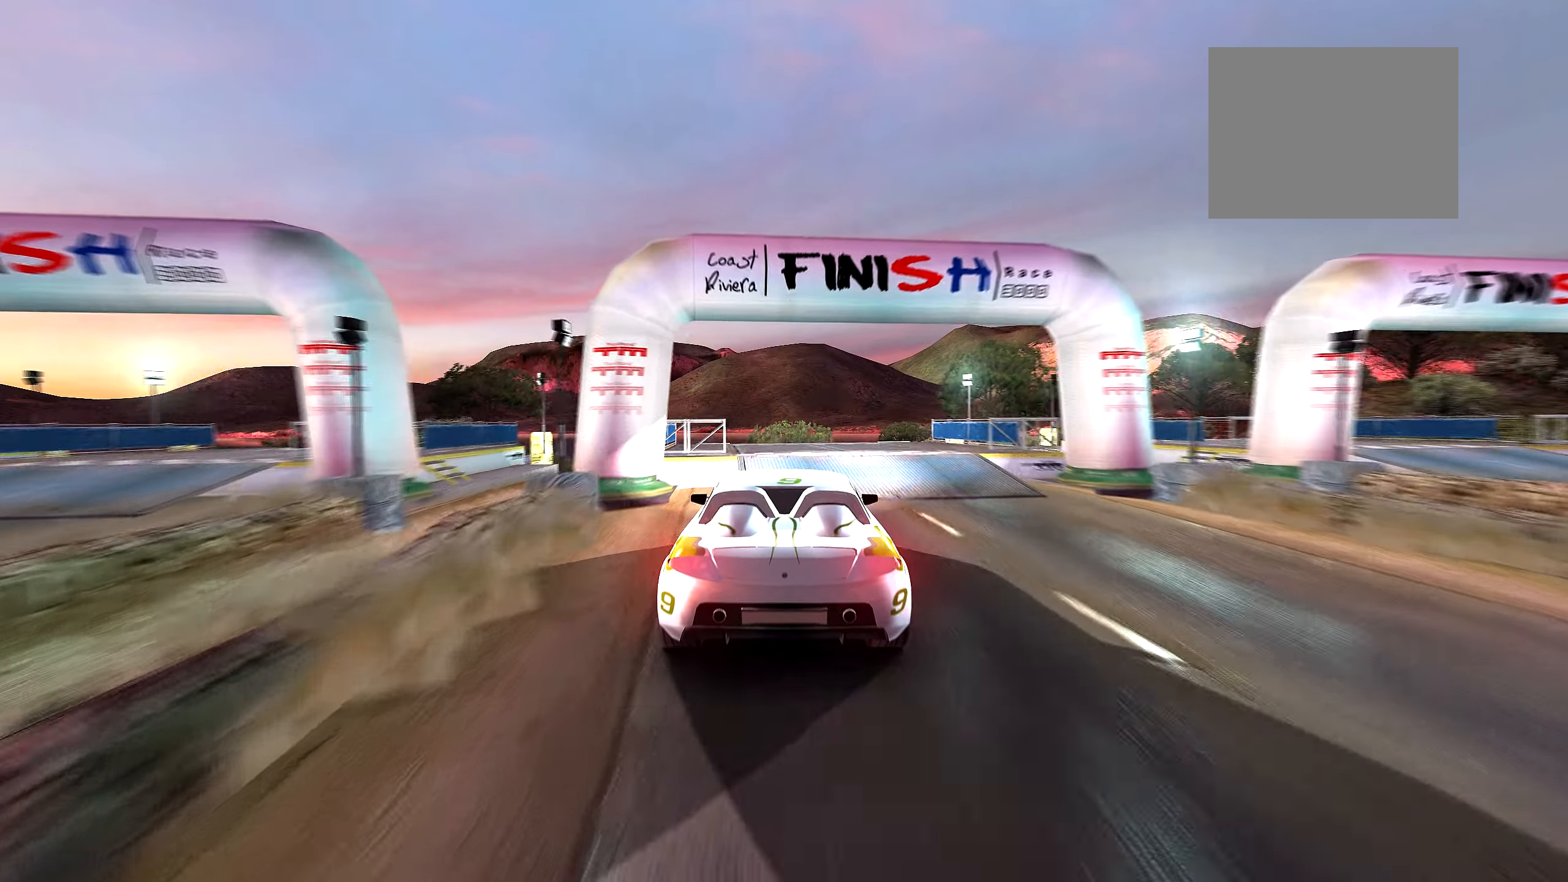
{"keys": ["up"], "events": []}
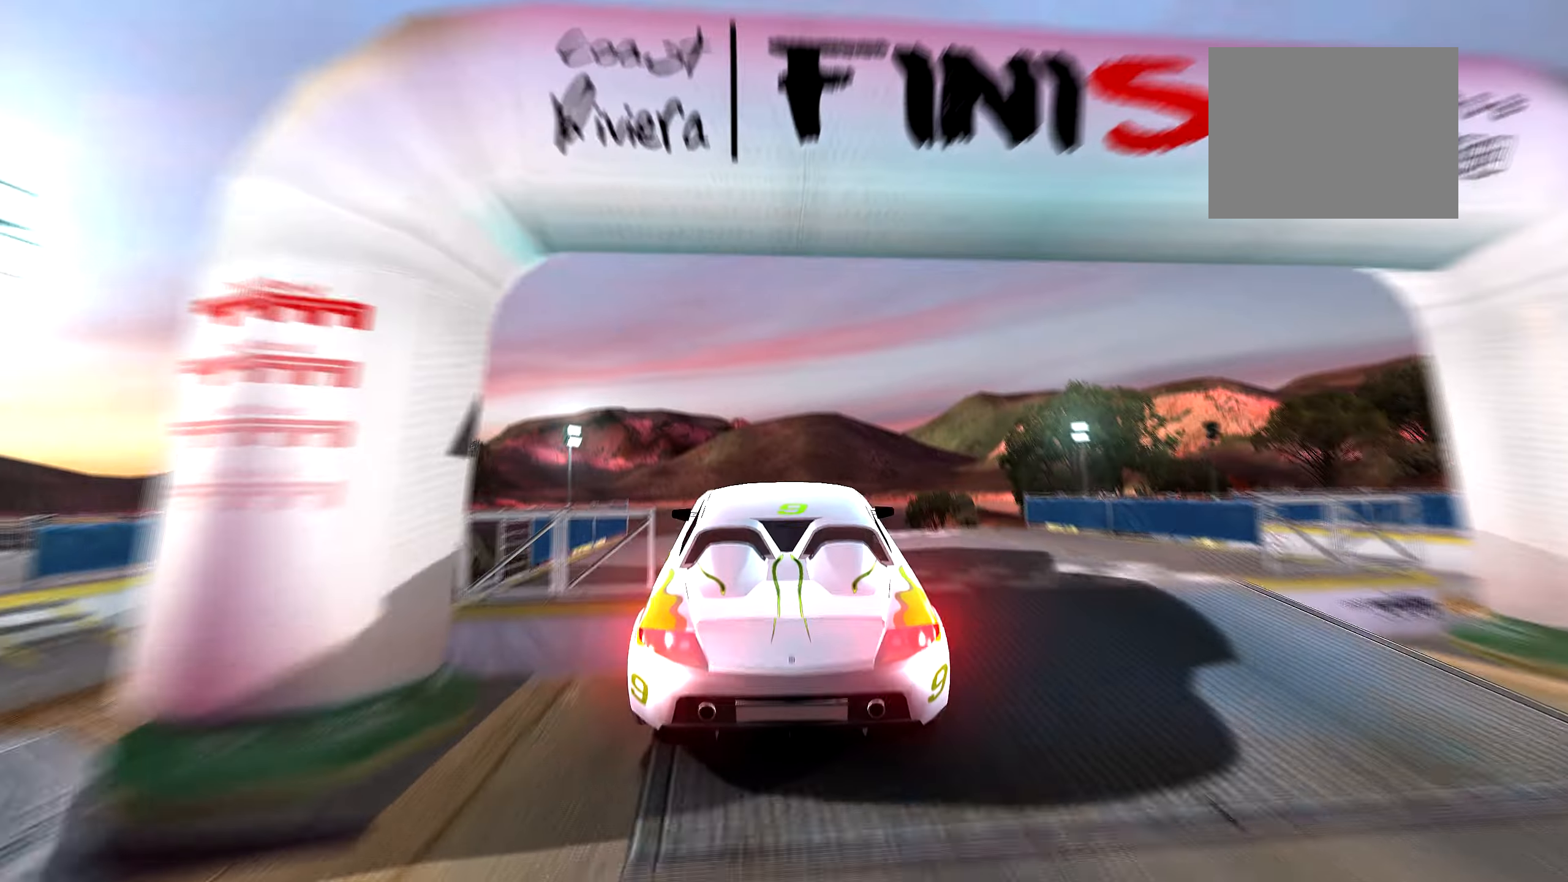
{"keys": ["up"], "events": []}
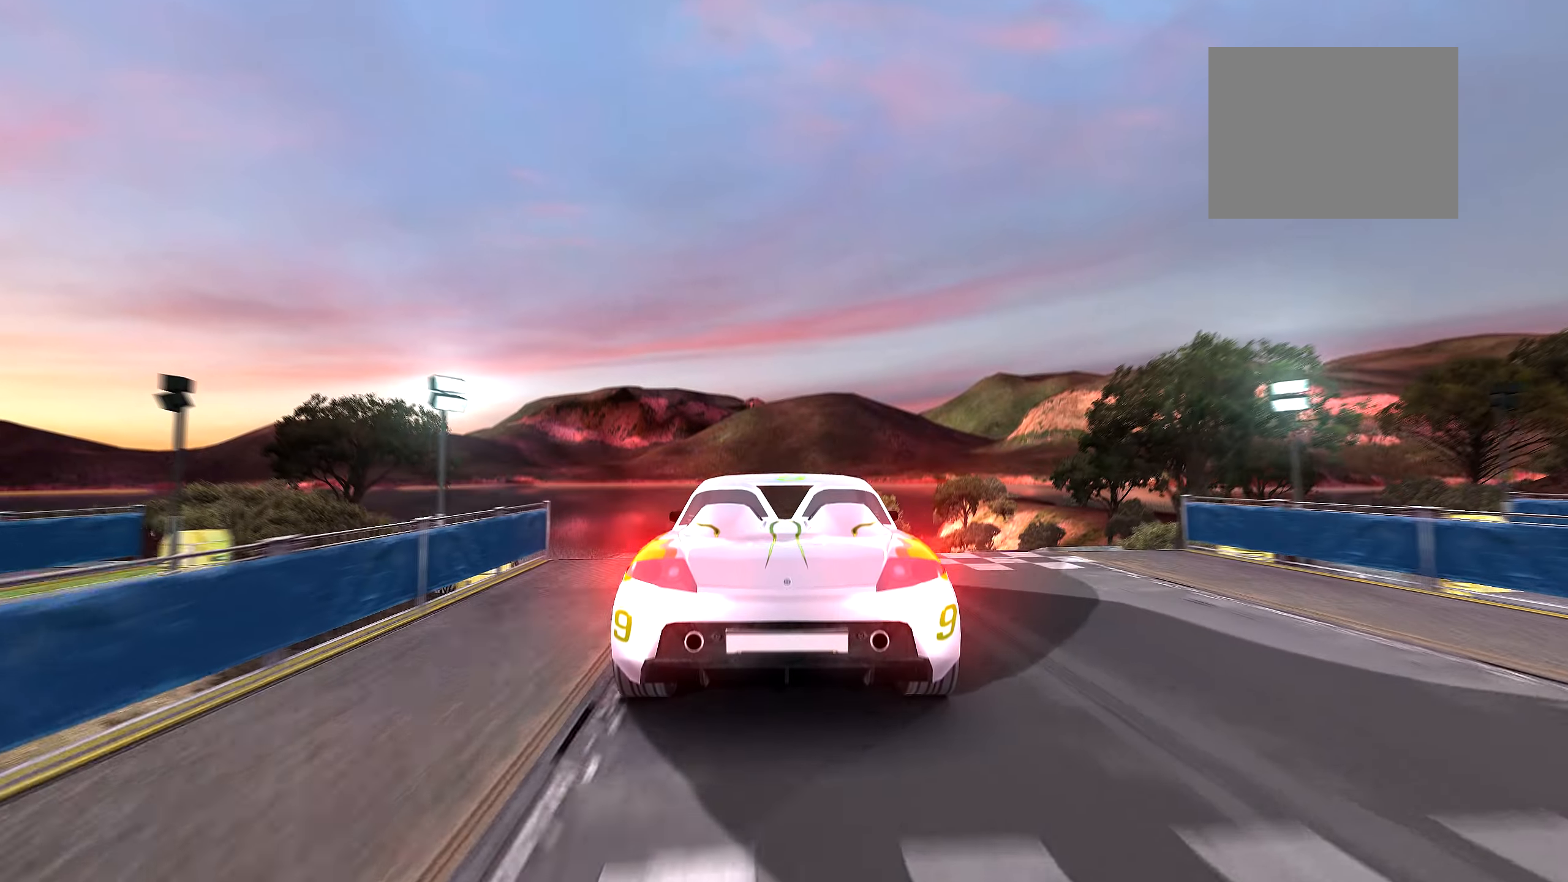
{"keys": ["up"], "events": []}
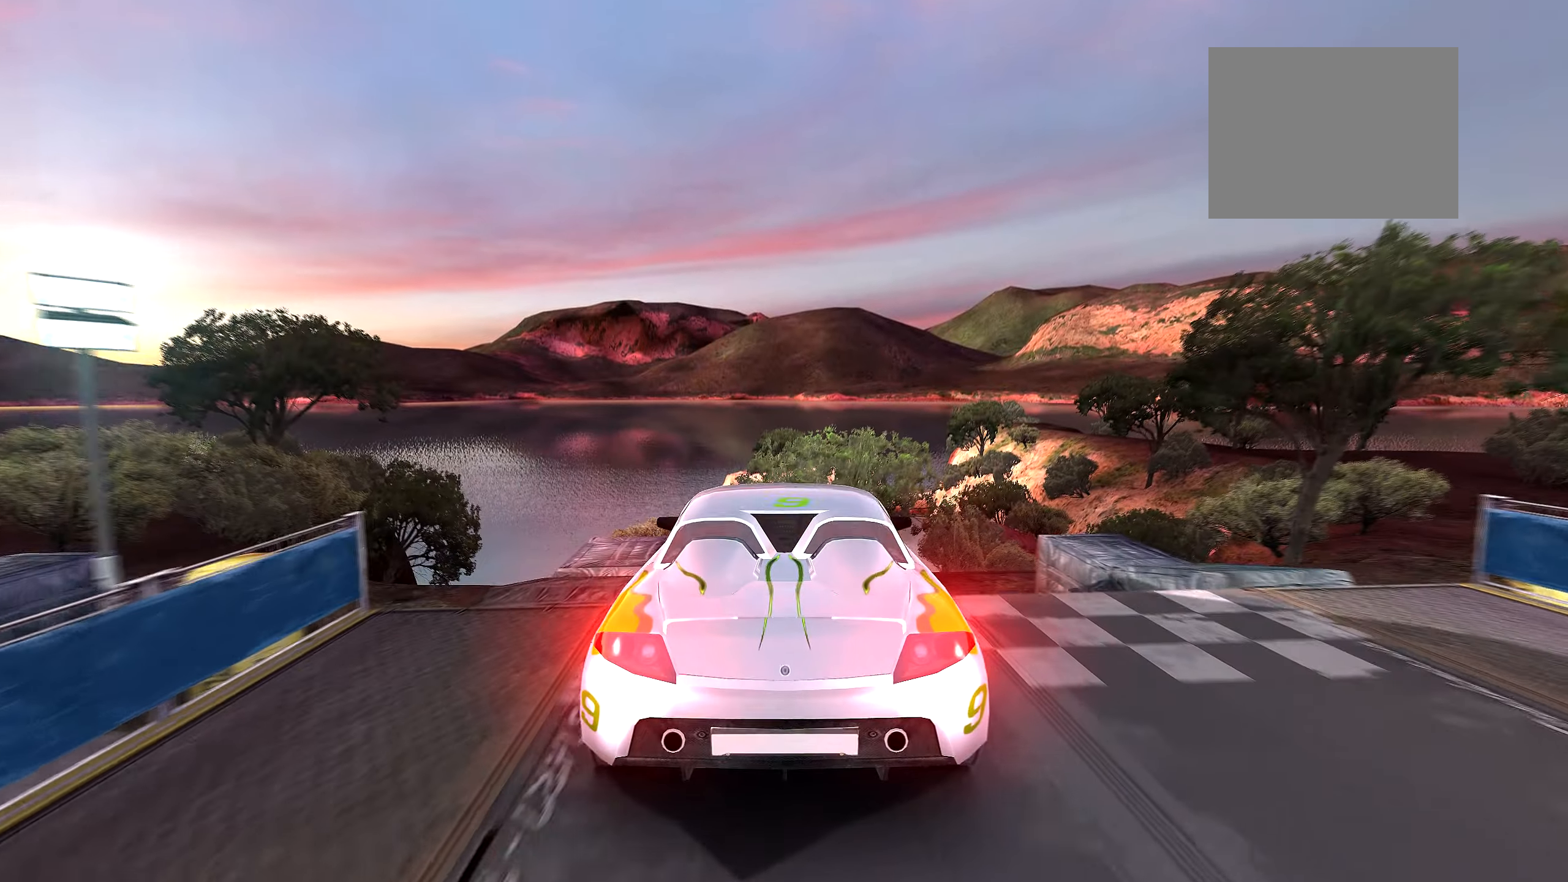
{"keys": ["up"], "events": []}
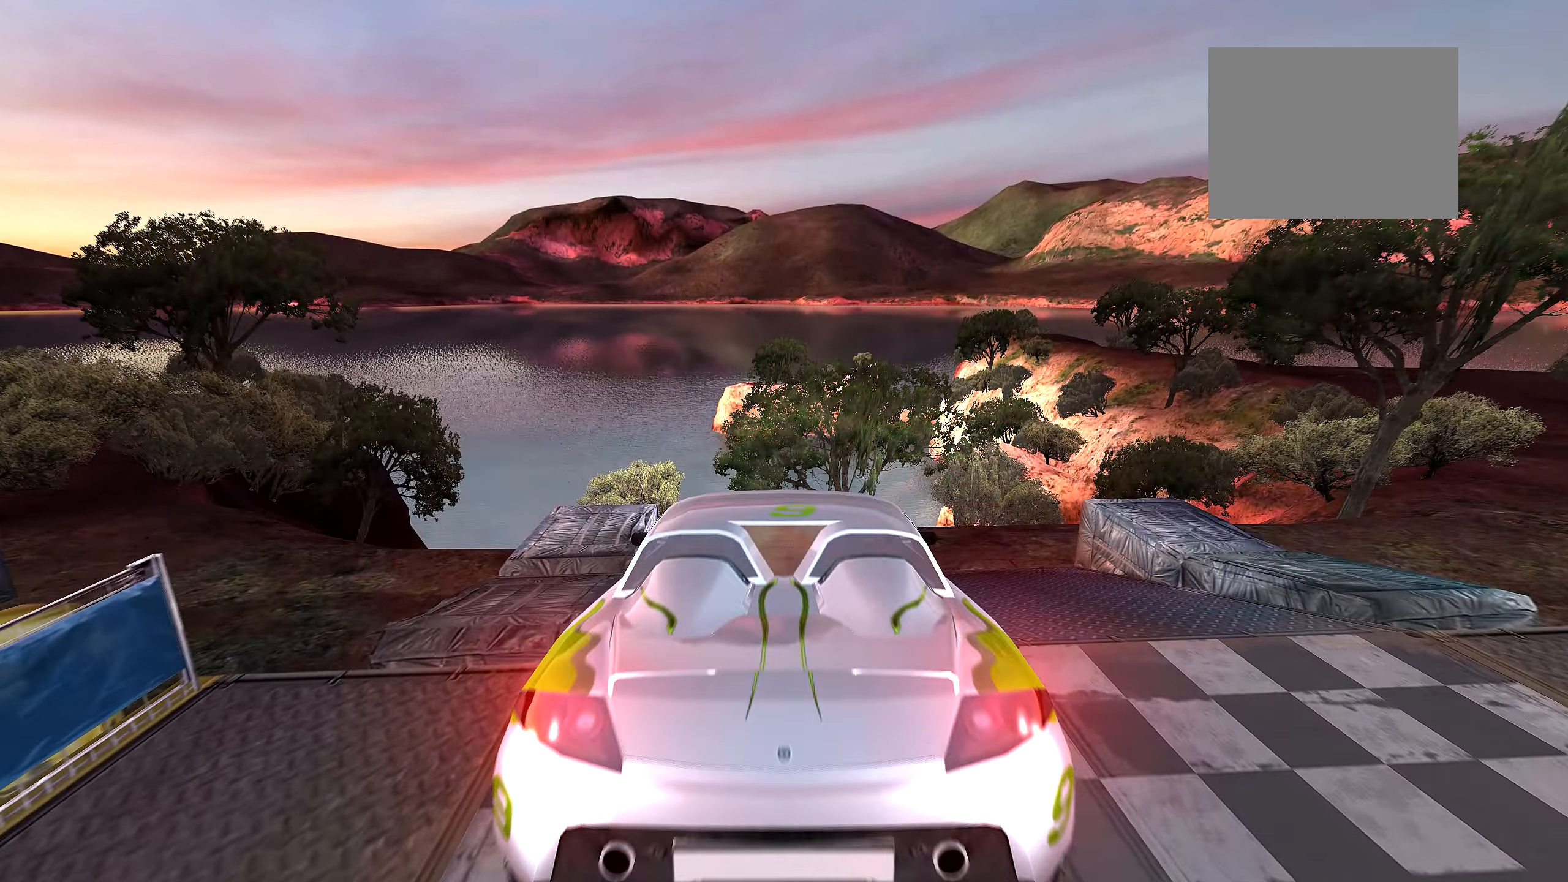
{"keys": ["up"], "events": []}
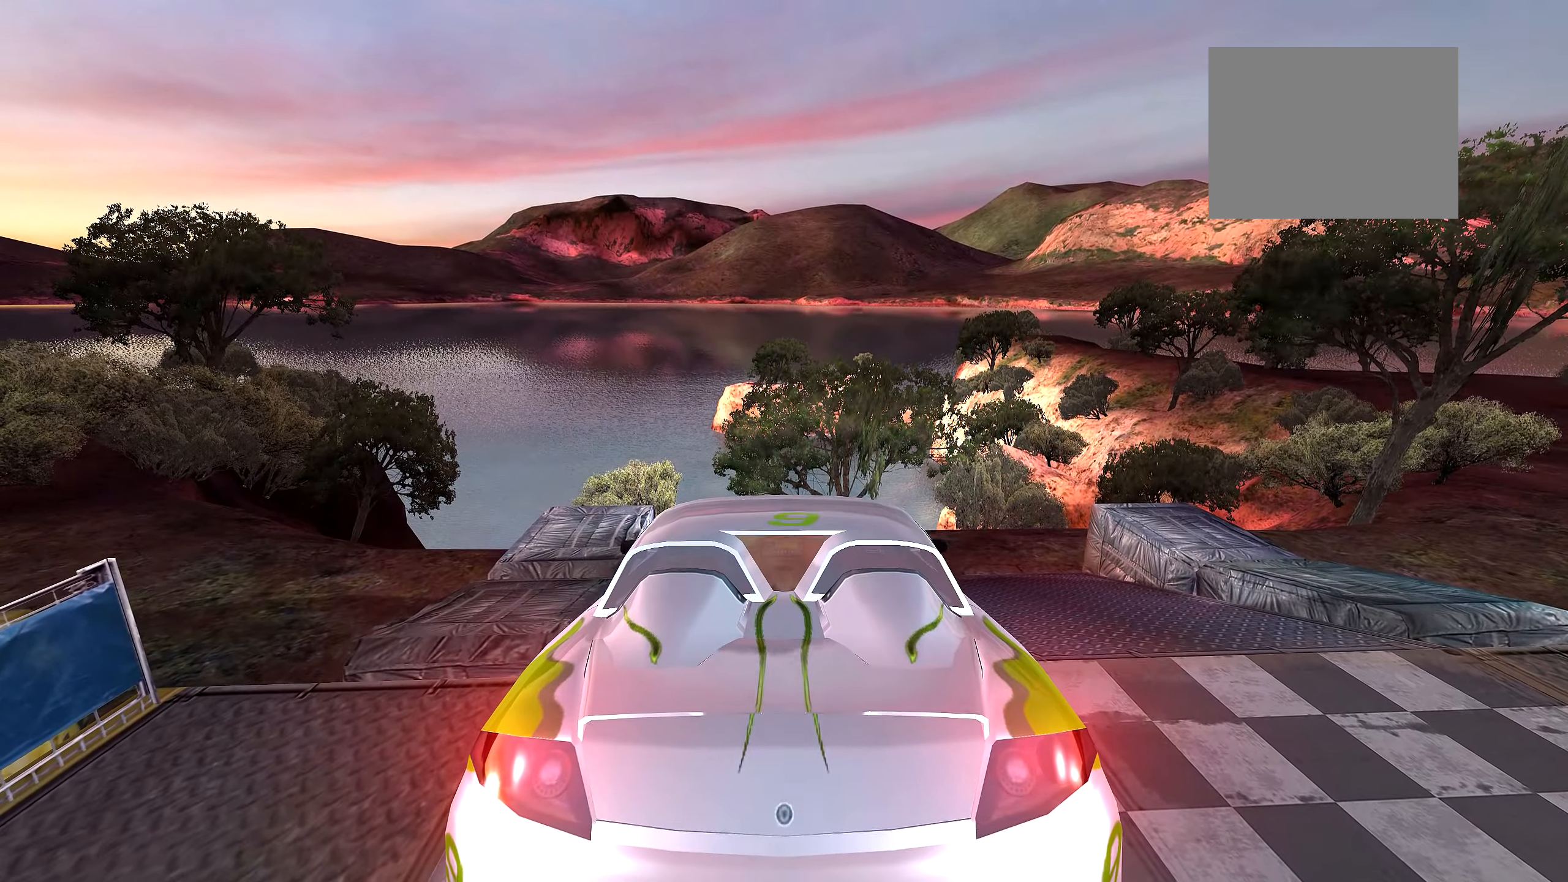
{"keys": ["up"], "events": []}